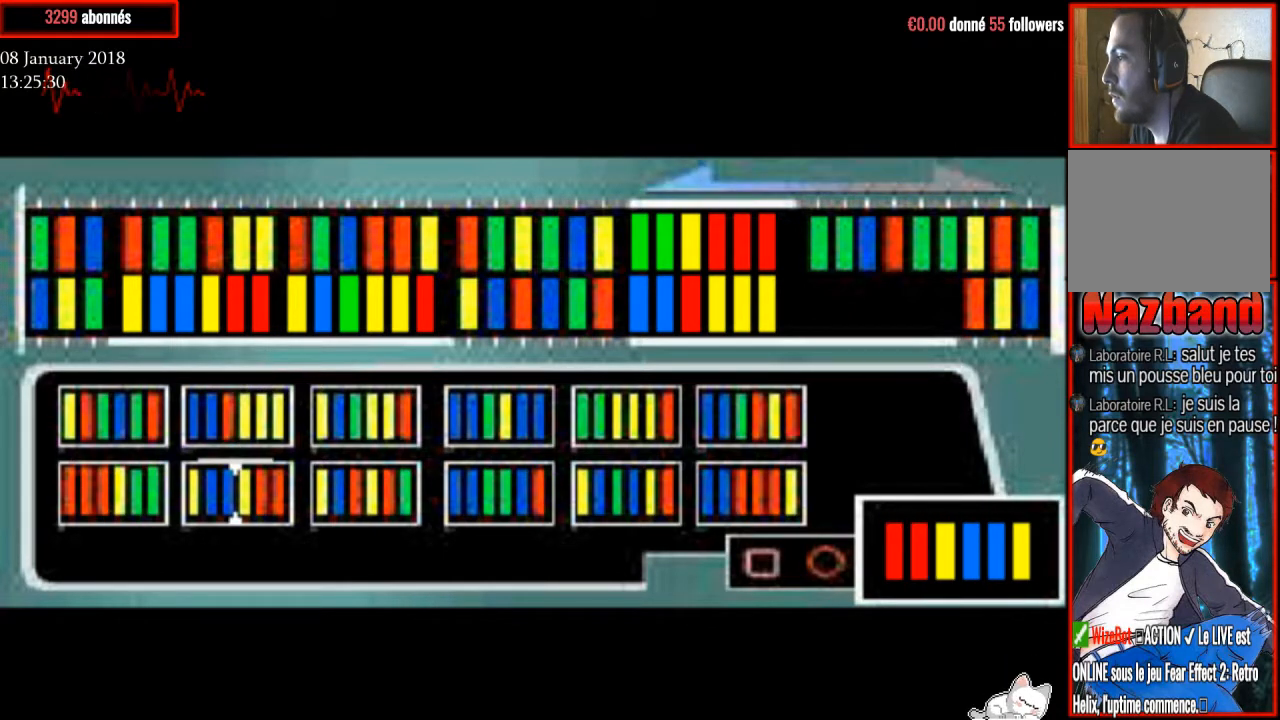
Gameplay with a controller (PlayStation layout); each line is a JSON object with the inputs held at the frame after it. "events" lists button and stick changes between this image and that frame as [ms after this image, input, new state], when the widget could be followed in between. Not read: left_stick.
{"buttons": [], "right_stick": "center", "events": []}
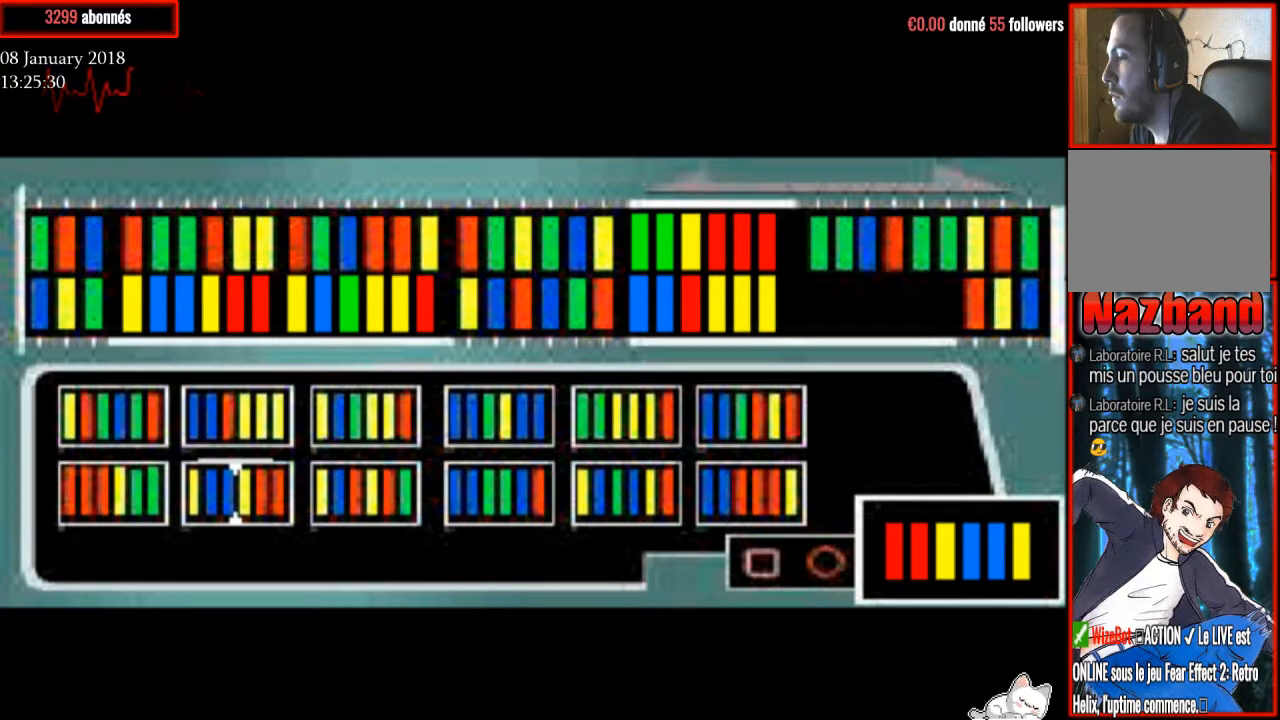
{"buttons": ["DPAD_RIGHT"], "right_stick": "center", "events": [[100, "SQUARE", "down"], [267, "SQUARE", "up"], [500, "DPAD_RIGHT", "down"]]}
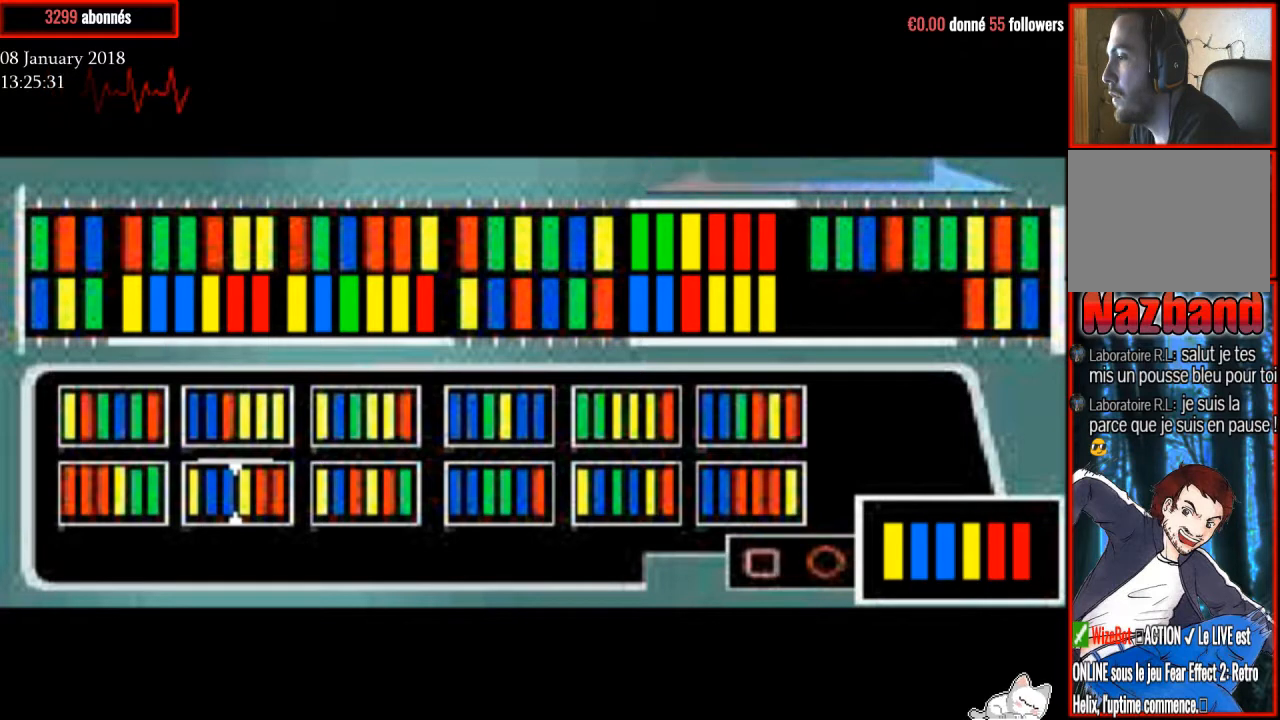
{"buttons": [], "right_stick": "center", "events": [[134, "DPAD_RIGHT", "up"]]}
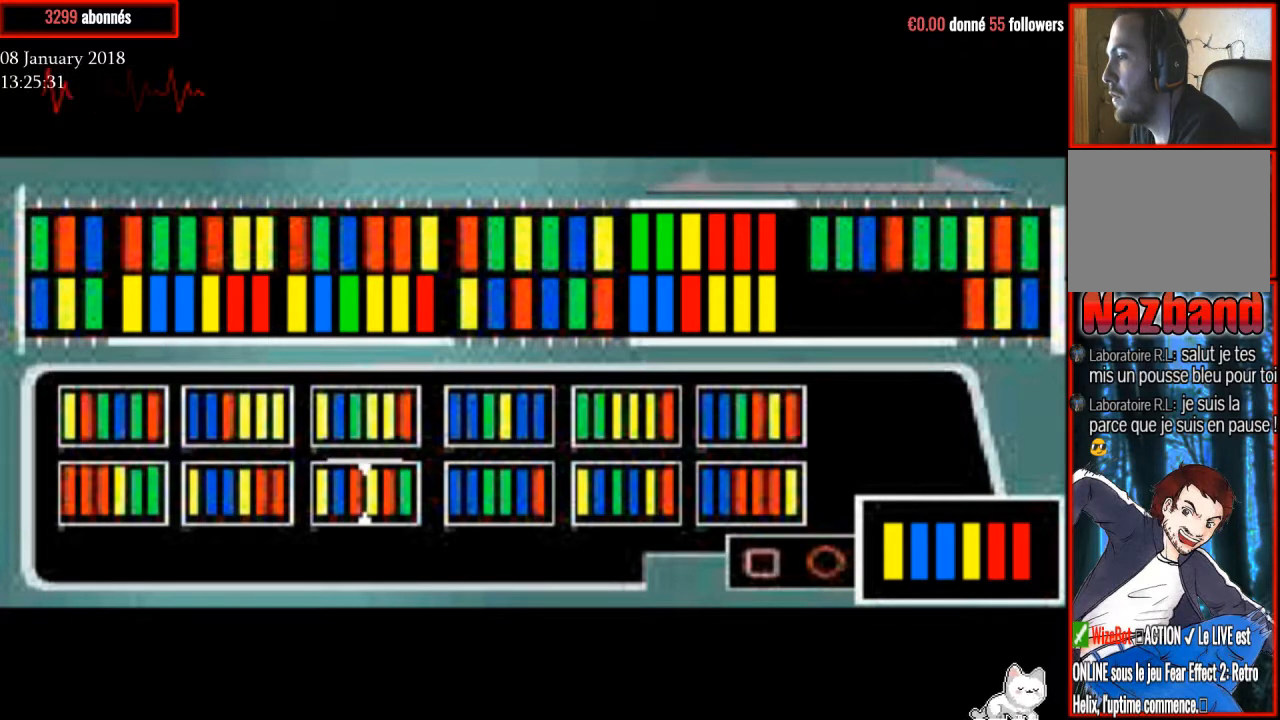
{"buttons": [], "right_stick": "center", "events": []}
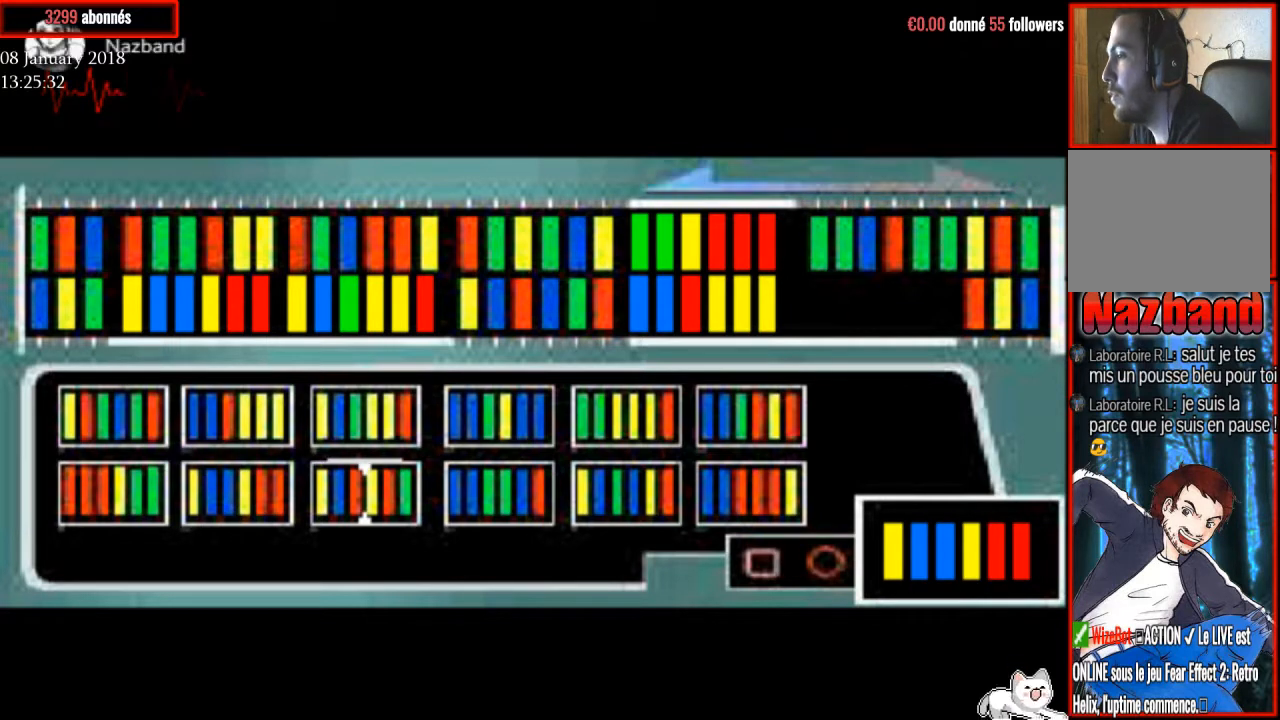
{"buttons": [], "right_stick": "center", "events": [[134, "DPAD_RIGHT", "down"], [267, "DPAD_RIGHT", "up"], [367, "DPAD_RIGHT", "down"], [468, "DPAD_RIGHT", "up"]]}
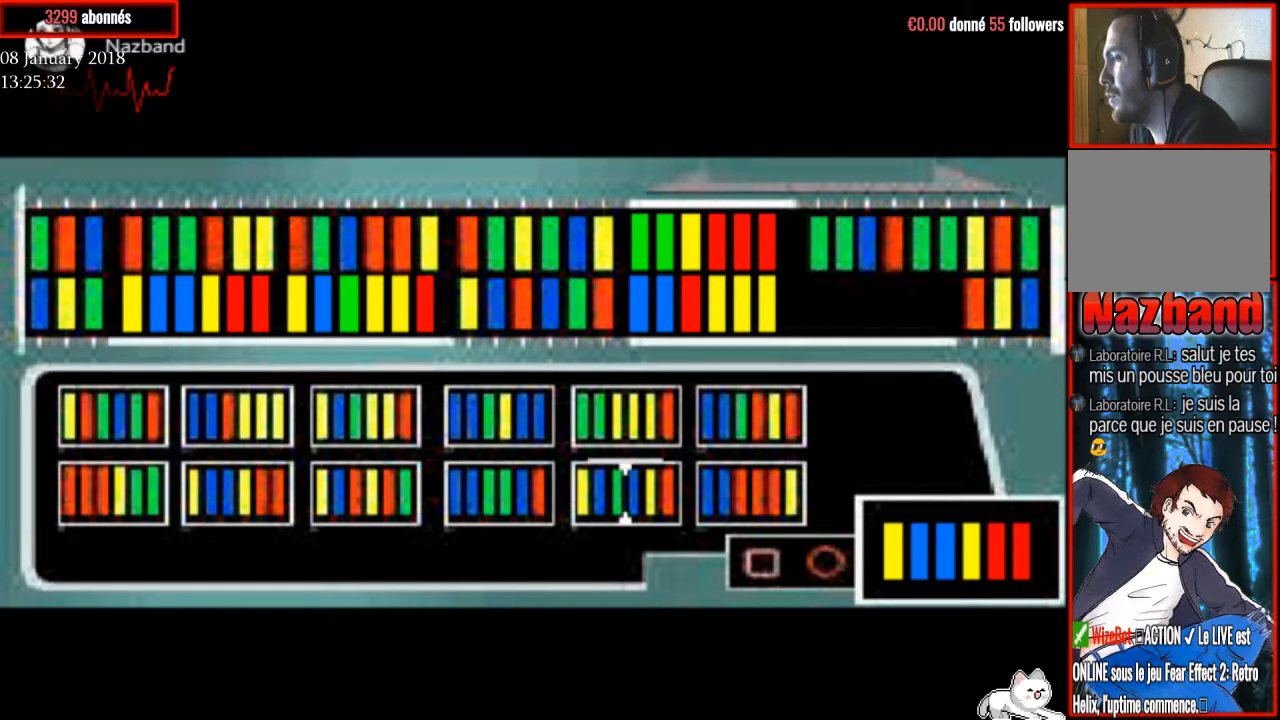
{"buttons": [], "right_stick": "center", "events": []}
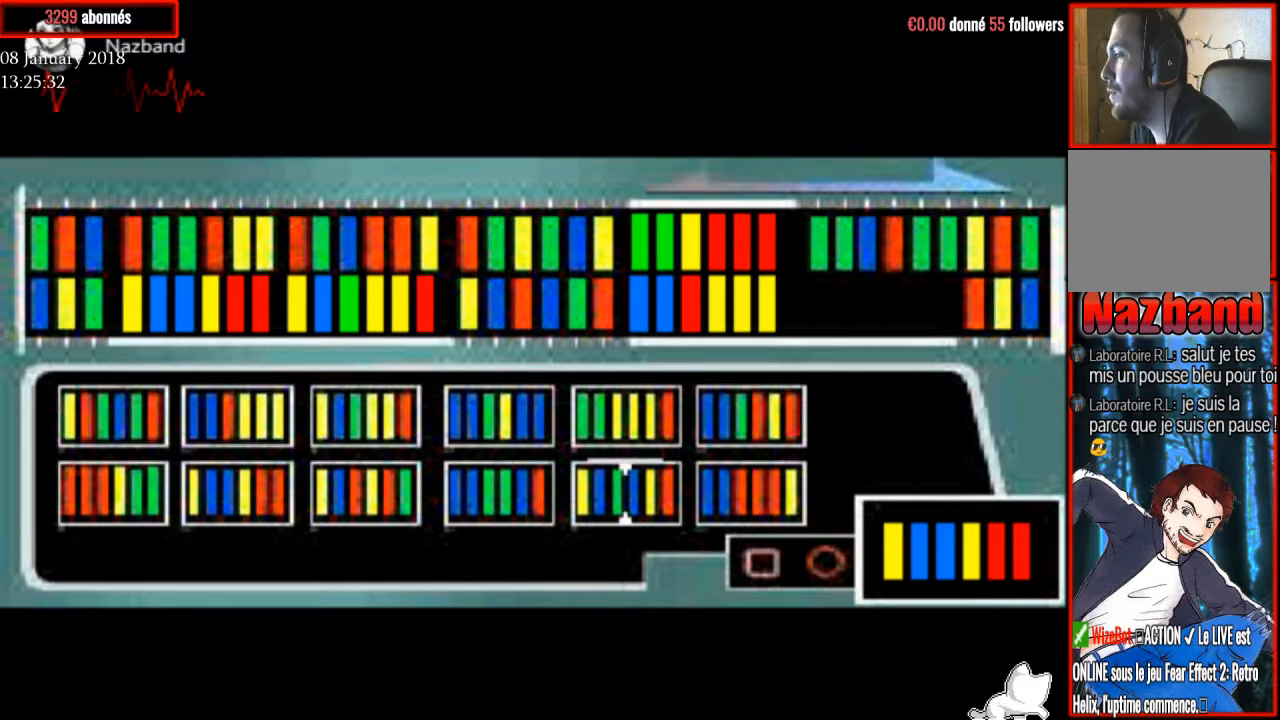
{"buttons": [], "right_stick": "center", "events": [[34, "DPAD_RIGHT", "down"], [134, "DPAD_RIGHT", "up"]]}
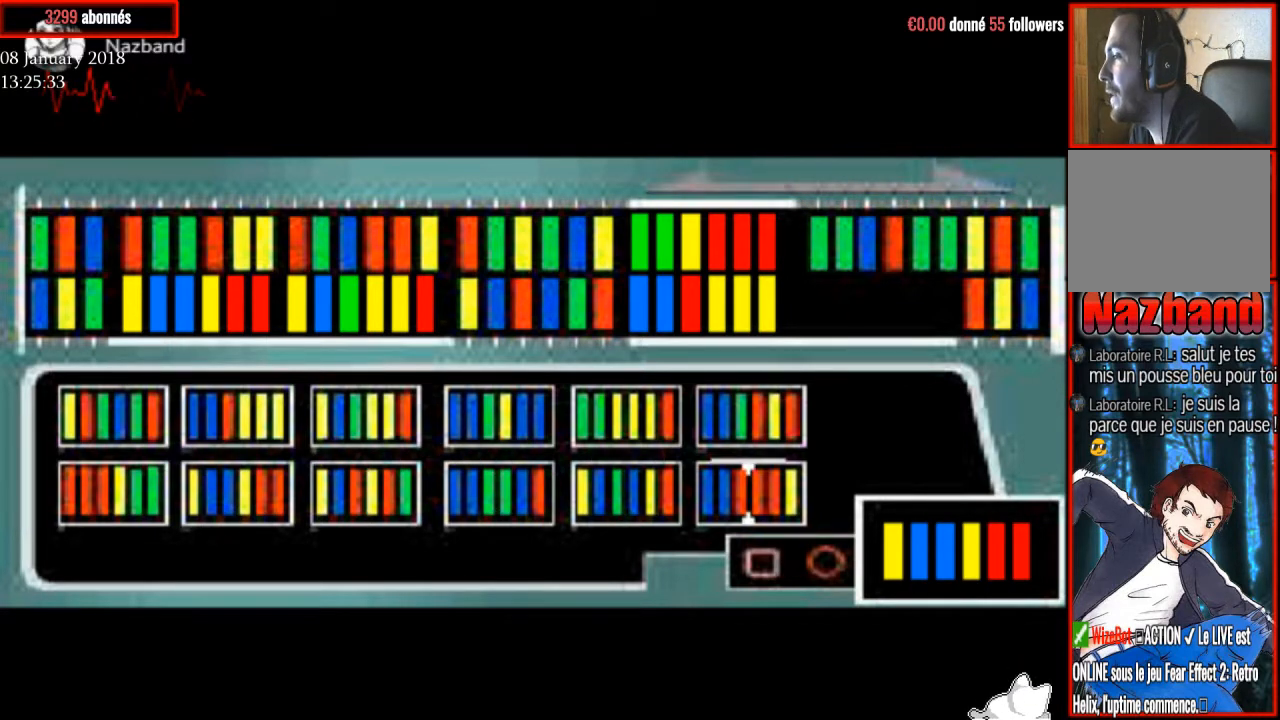
{"buttons": [], "right_stick": "center", "events": [[234, "DPAD_UP", "down"], [367, "DPAD_UP", "up"]]}
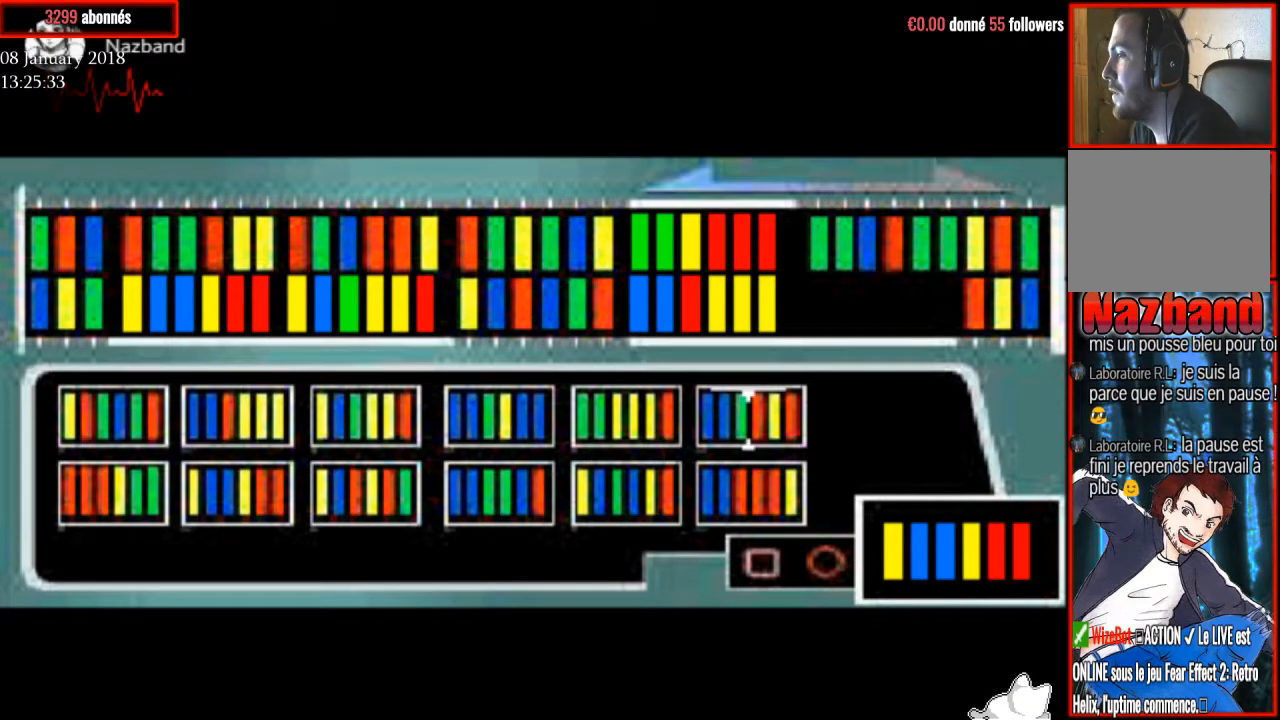
{"buttons": [], "right_stick": "center", "events": [[101, "CROSS", "down"], [267, "CROSS", "up"]]}
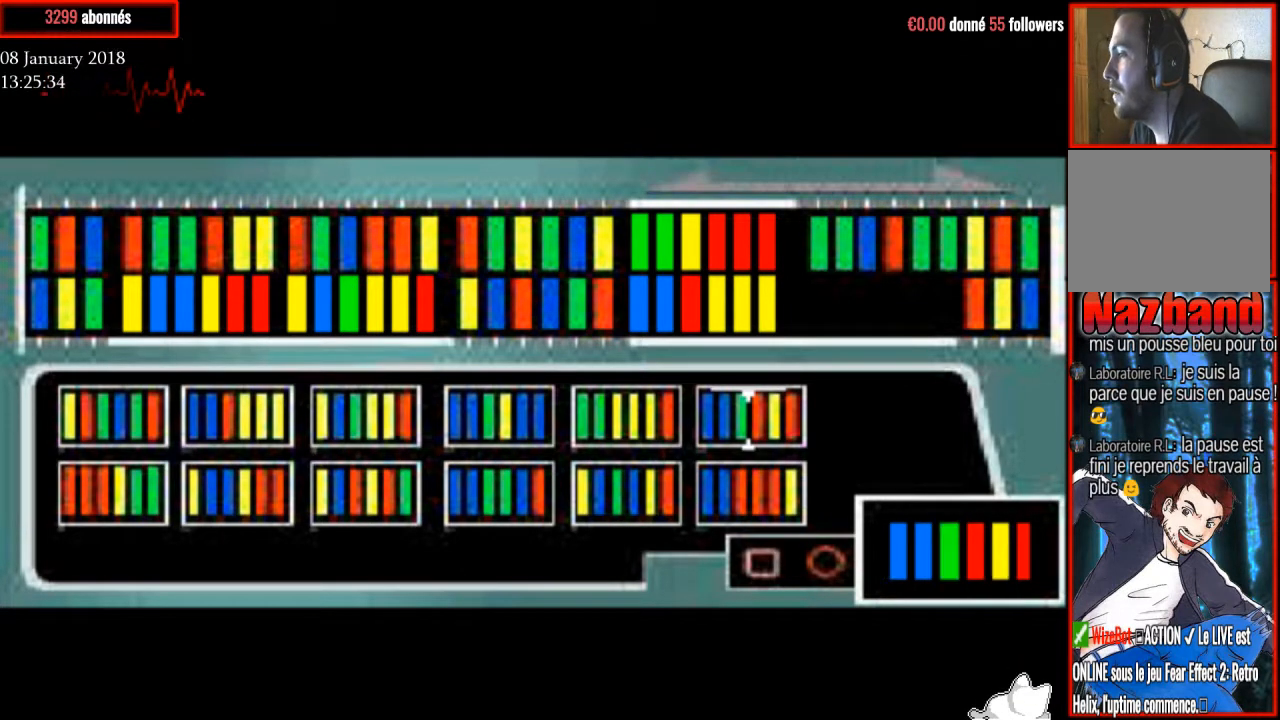
{"buttons": [], "right_stick": "center", "events": []}
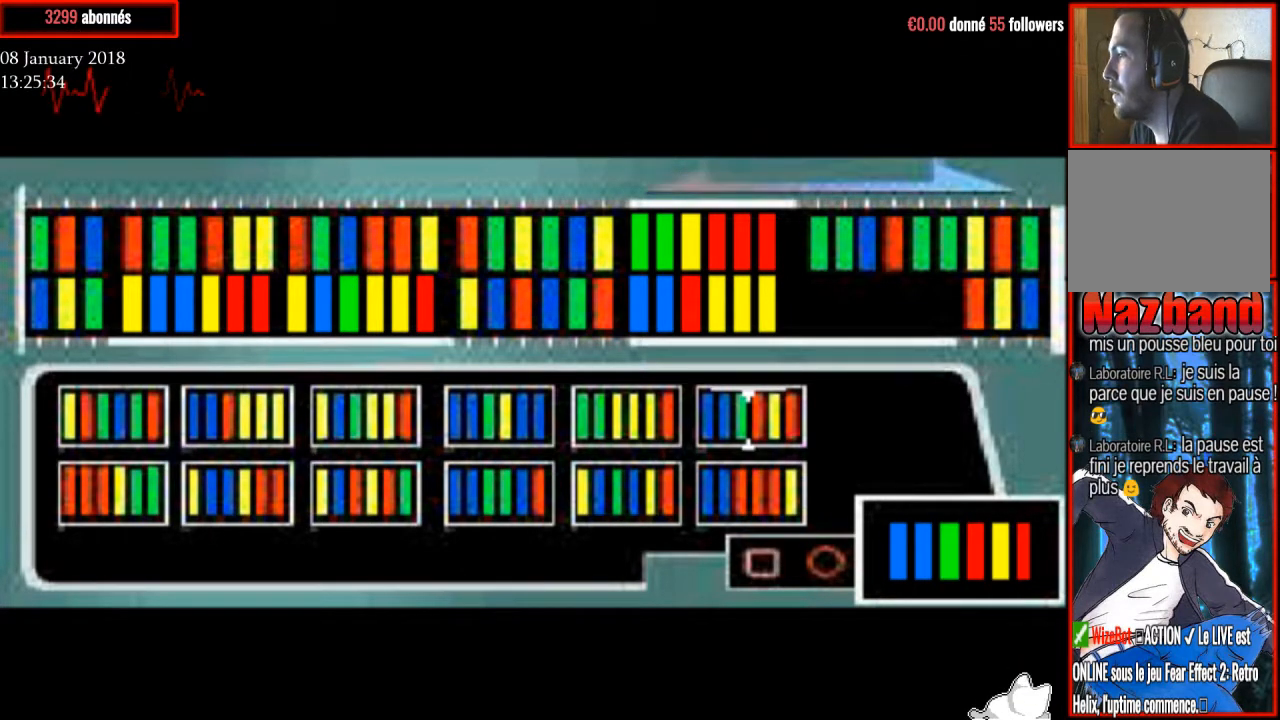
{"buttons": ["SQUARE"], "right_stick": "center", "events": [[501, "SQUARE", "down"]]}
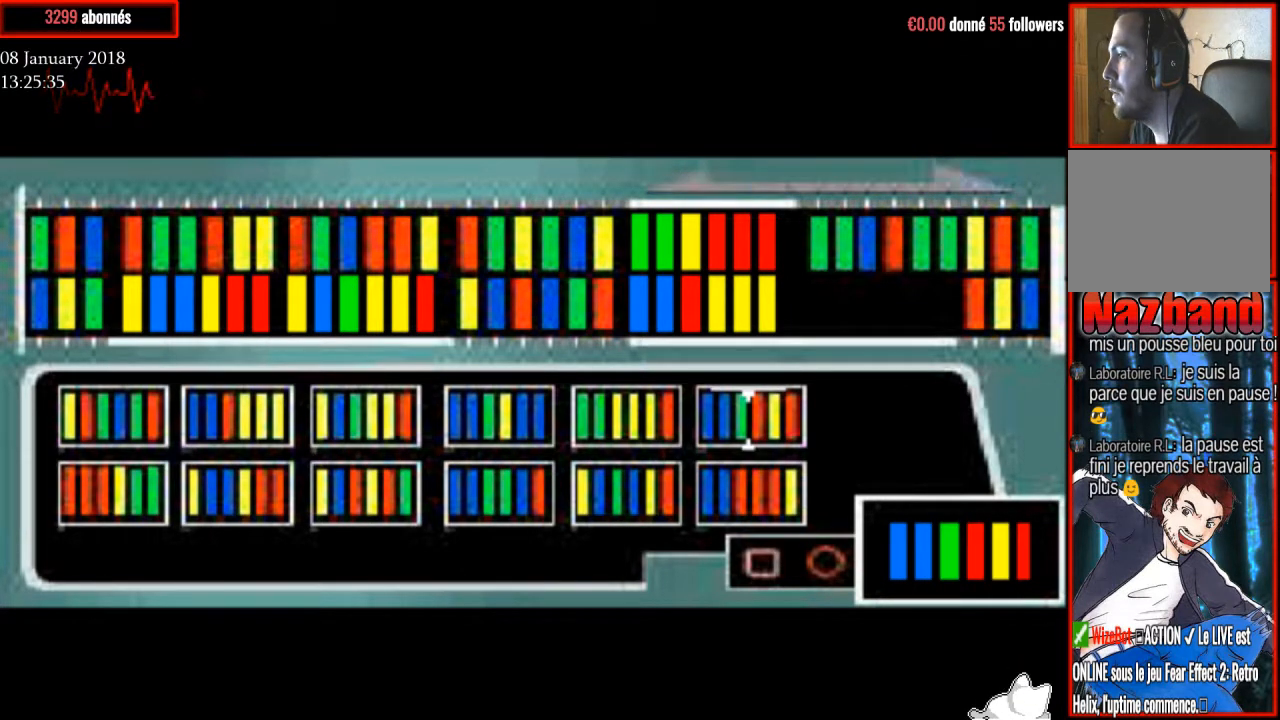
{"buttons": [], "right_stick": "center", "events": [[133, "SQUARE", "up"]]}
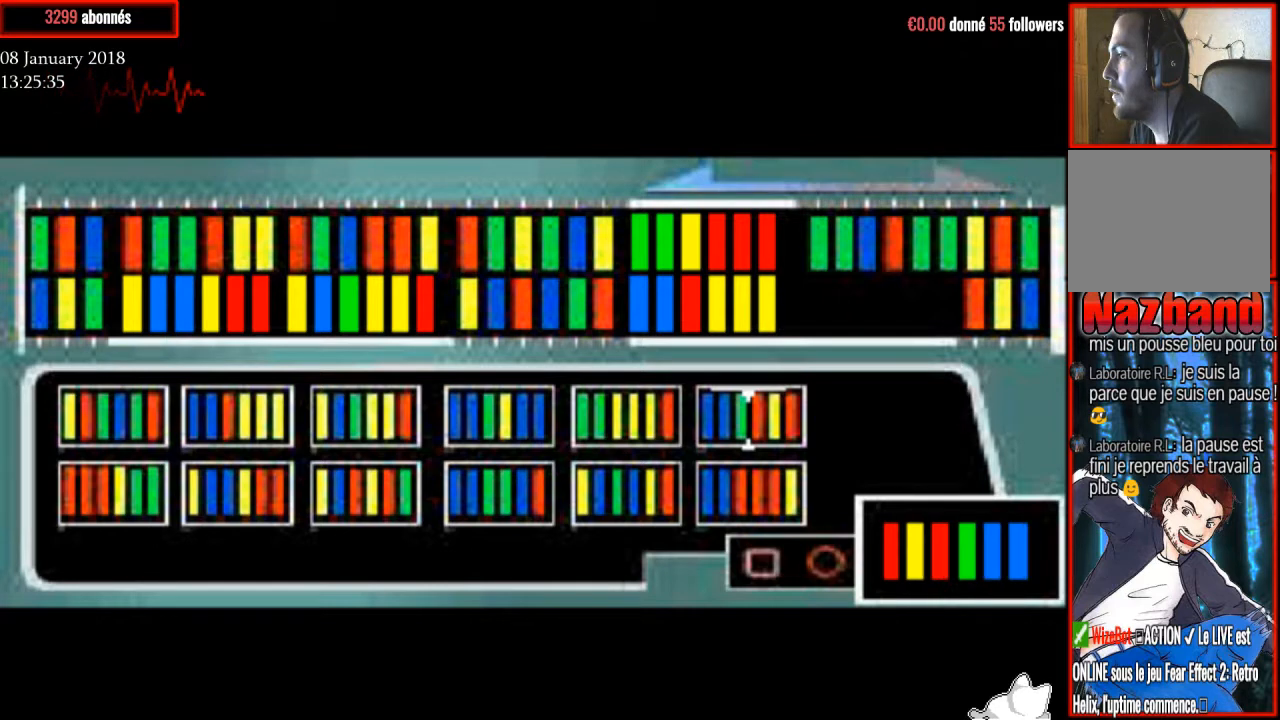
{"buttons": [], "right_stick": "center", "events": [[67, "SQUARE", "down"], [234, "SQUARE", "up"]]}
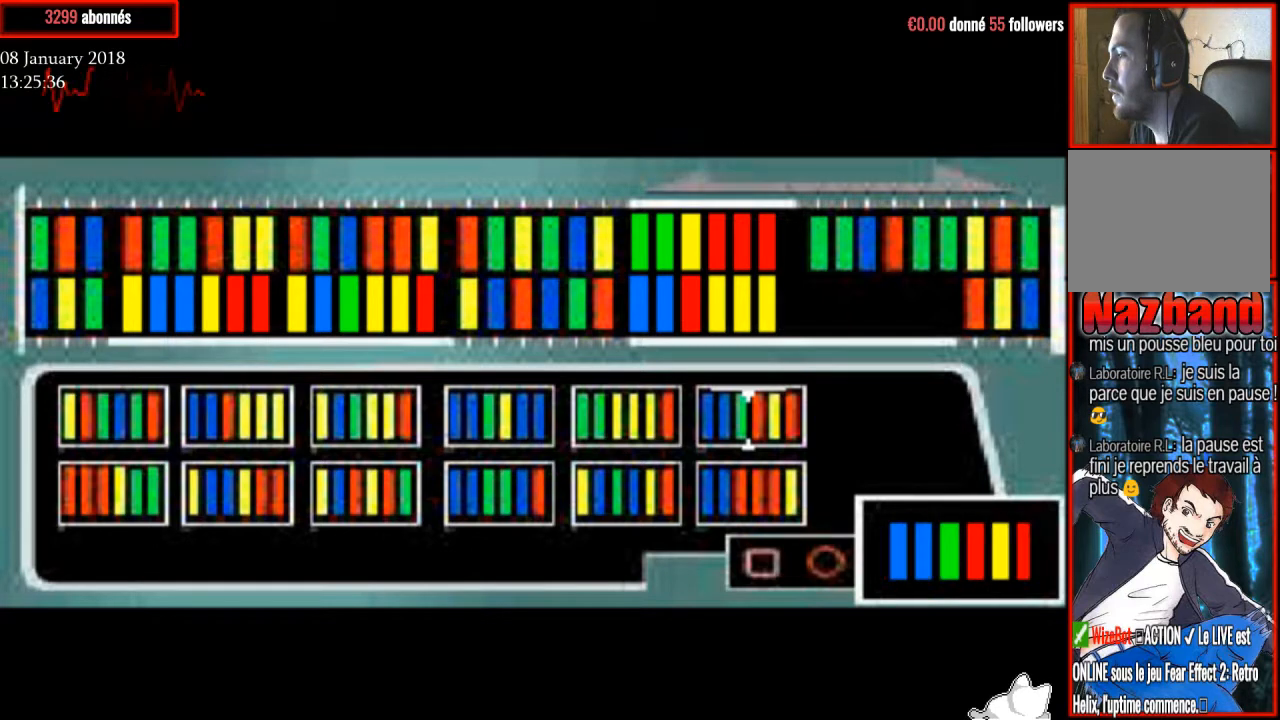
{"buttons": [], "right_stick": "center", "events": []}
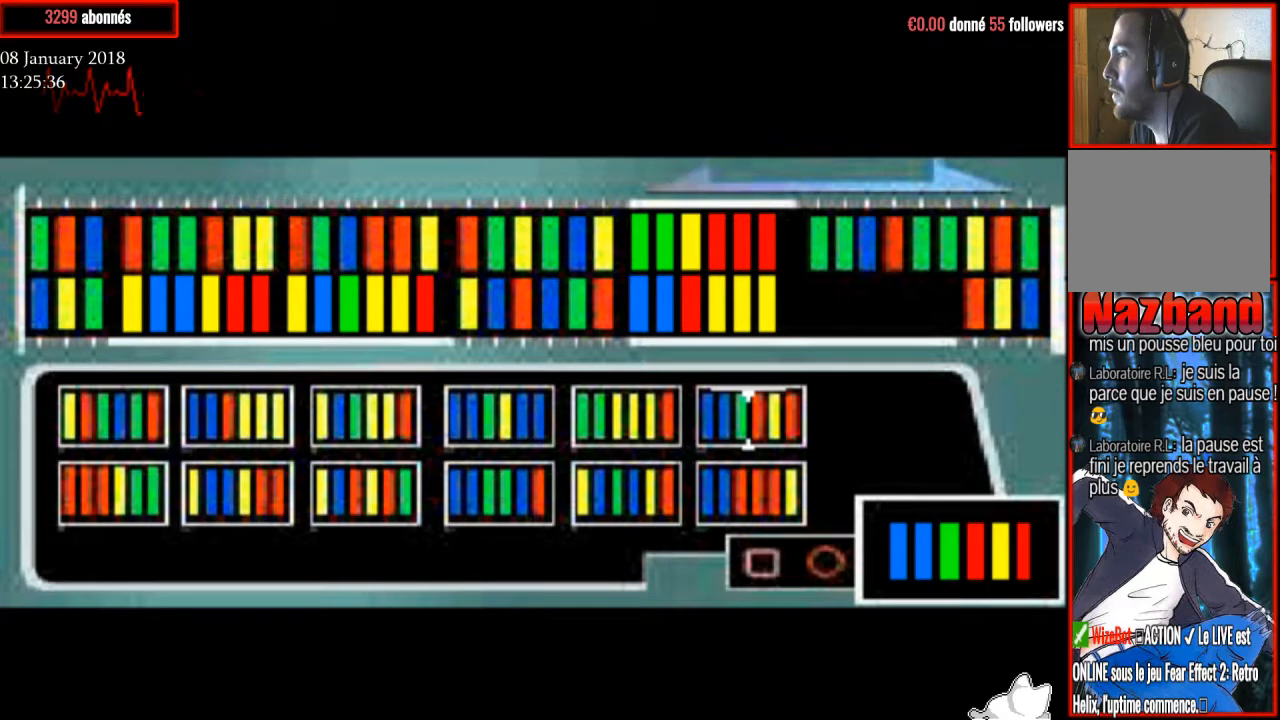
{"buttons": [], "right_stick": "center", "events": []}
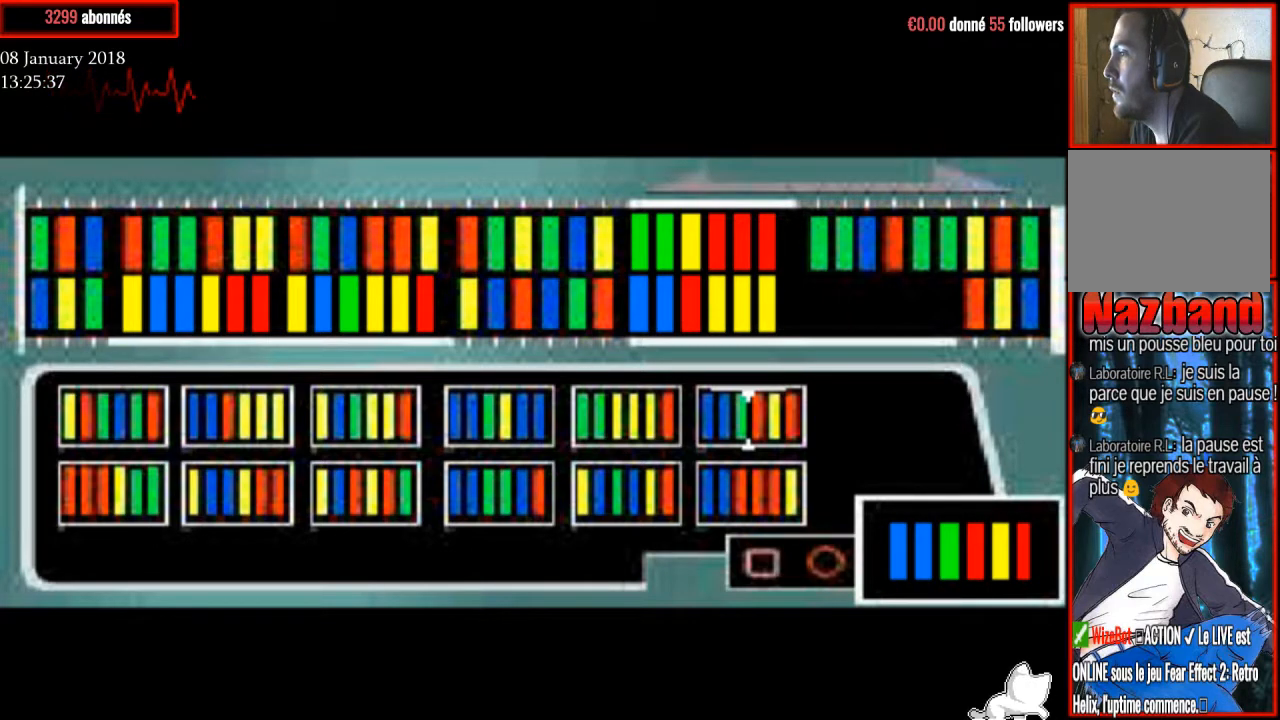
{"buttons": [], "right_stick": "center", "events": [[67, "DPAD_UP", "down"], [200, "DPAD_UP", "up"]]}
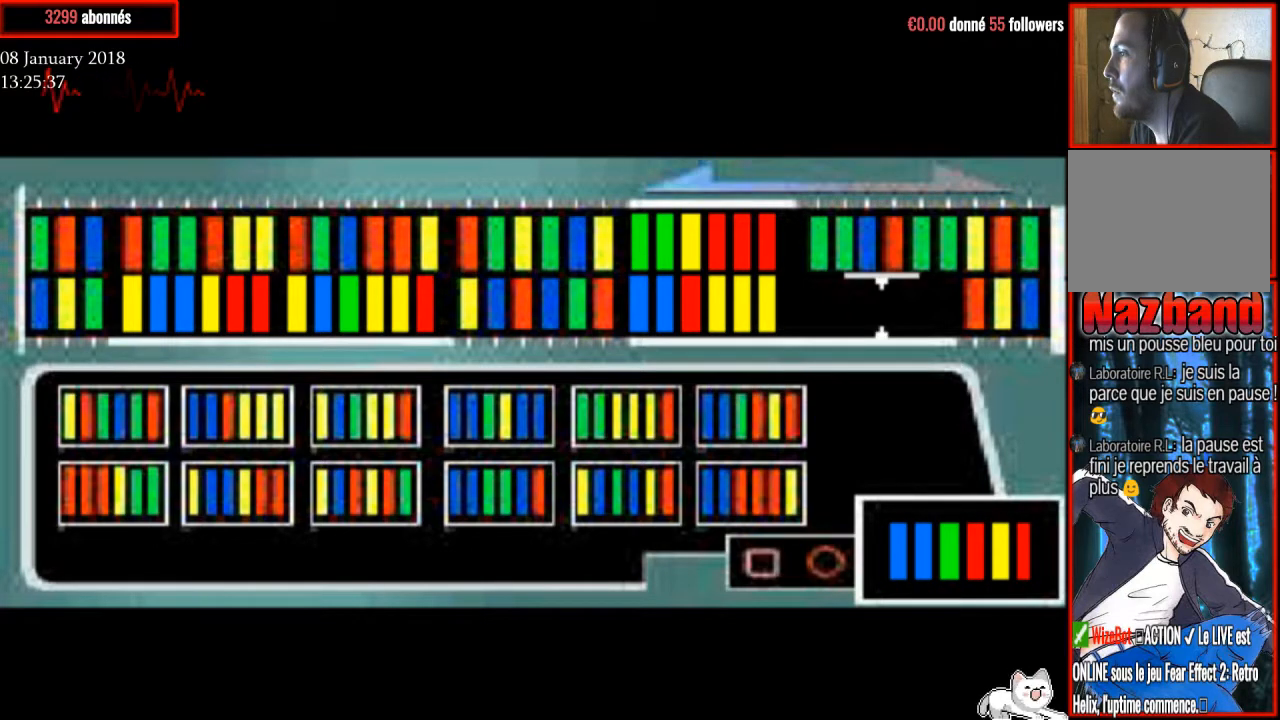
{"buttons": ["CROSS"], "right_stick": "center", "events": [[434, "CROSS", "down"]]}
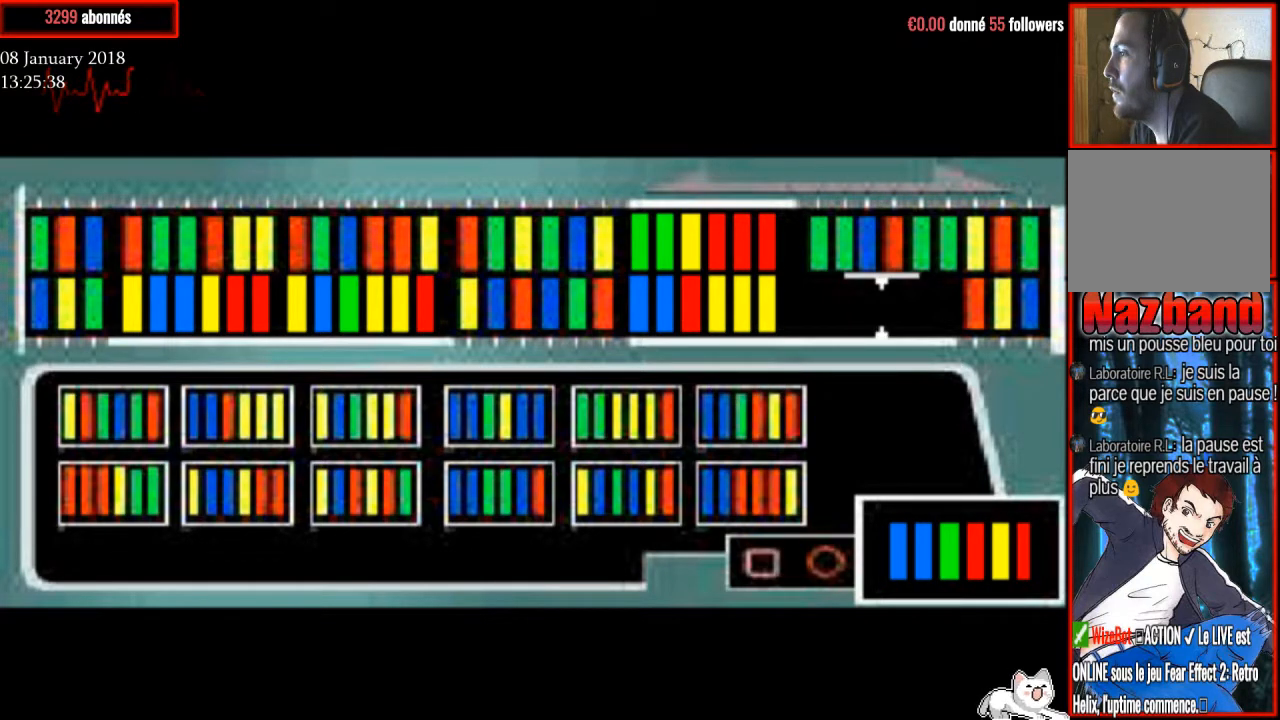
{"buttons": [], "right_stick": "center", "events": [[100, "CROSS", "up"]]}
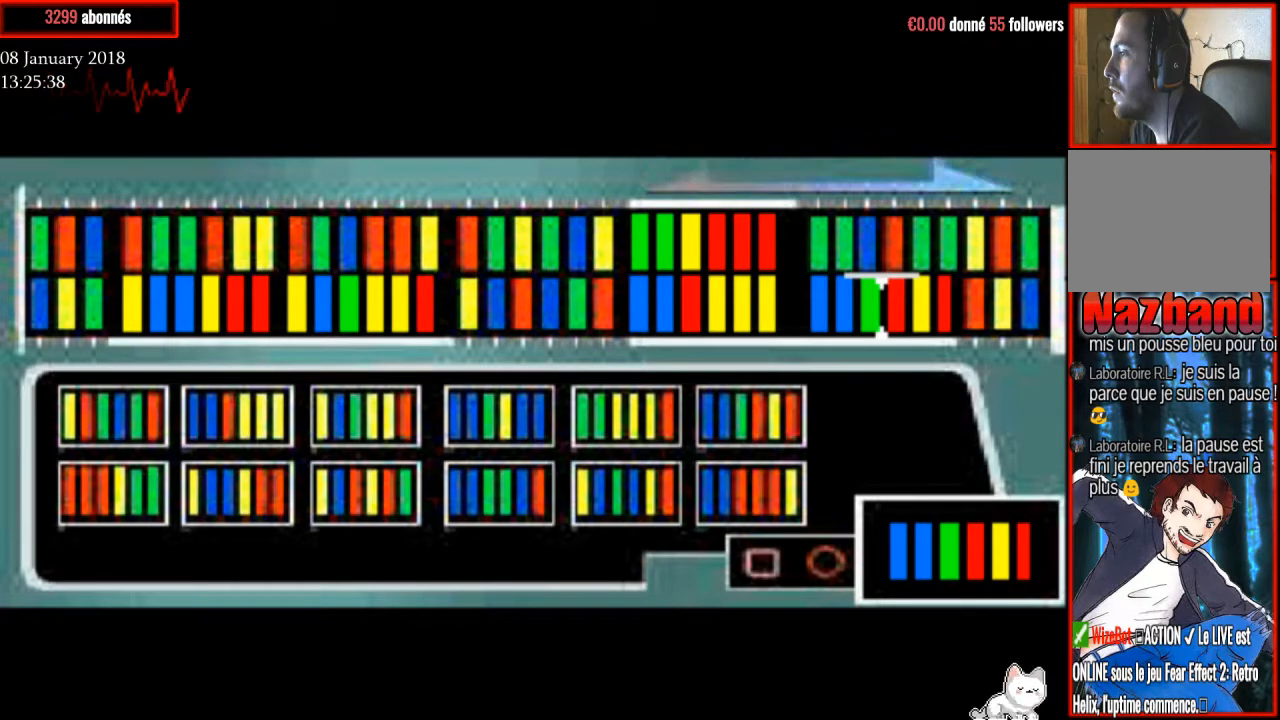
{"buttons": [], "right_stick": "center", "events": []}
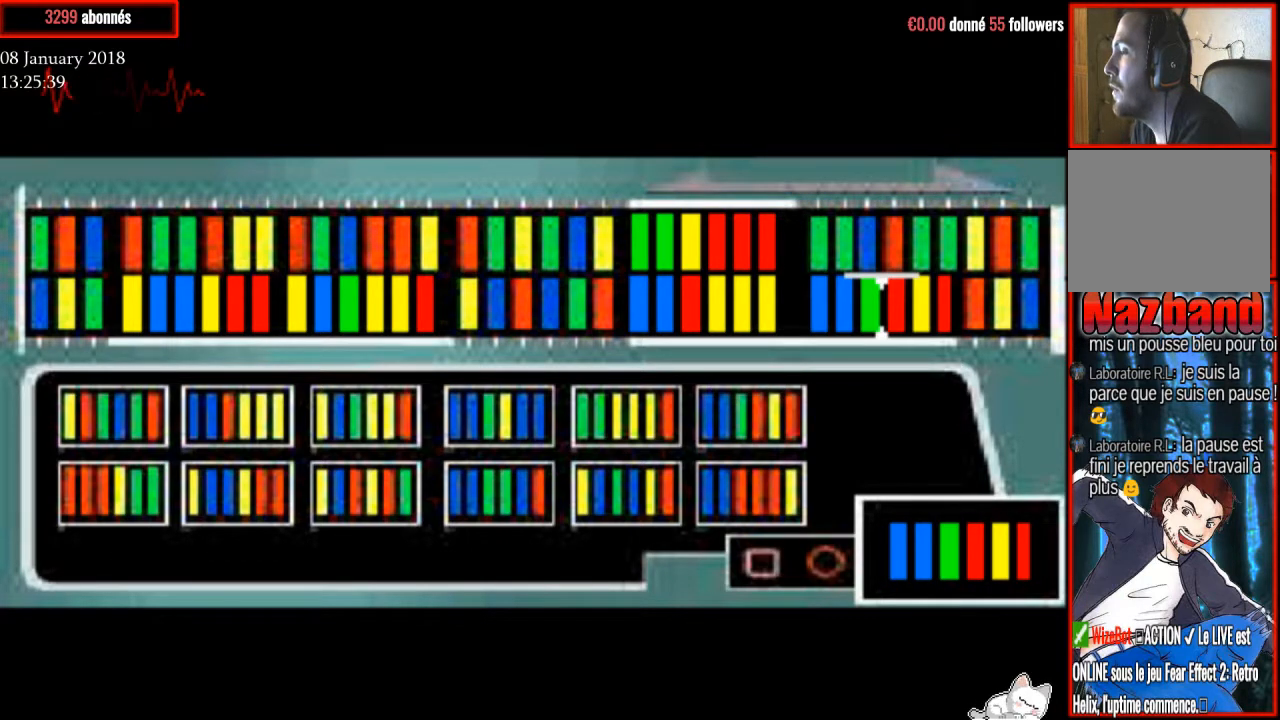
{"buttons": [], "right_stick": "center", "events": []}
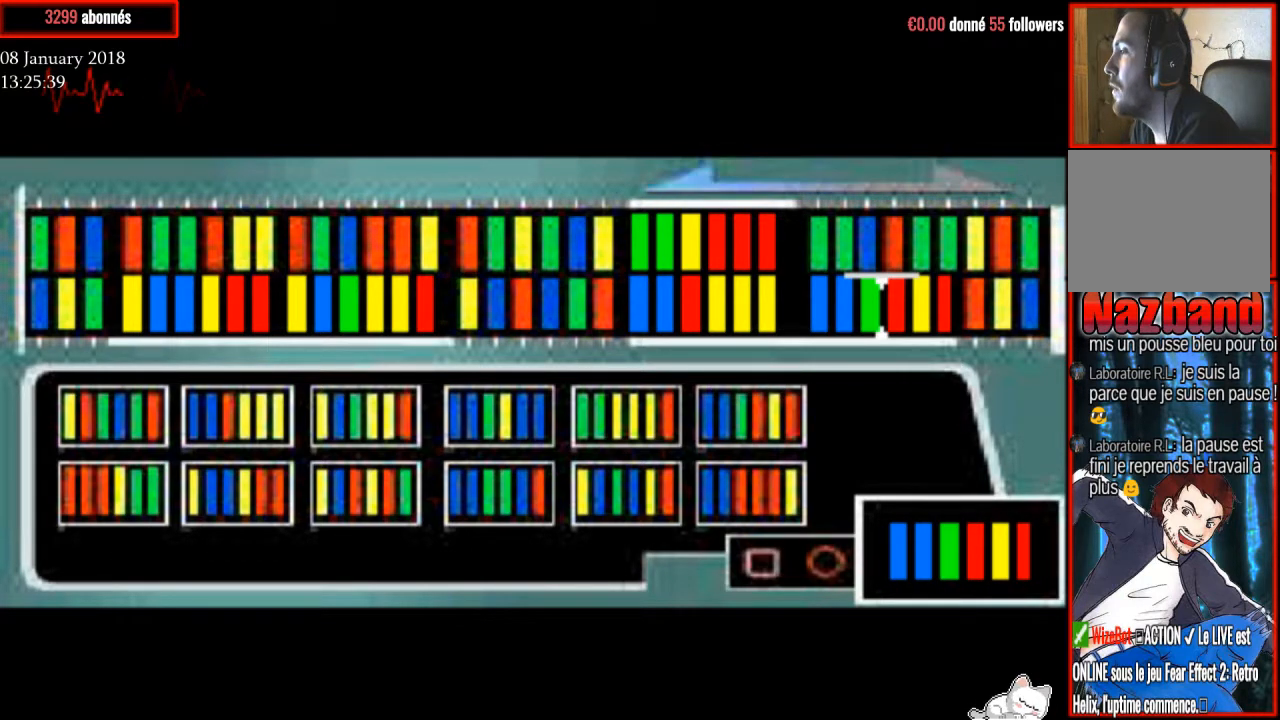
{"buttons": [], "right_stick": "center", "events": []}
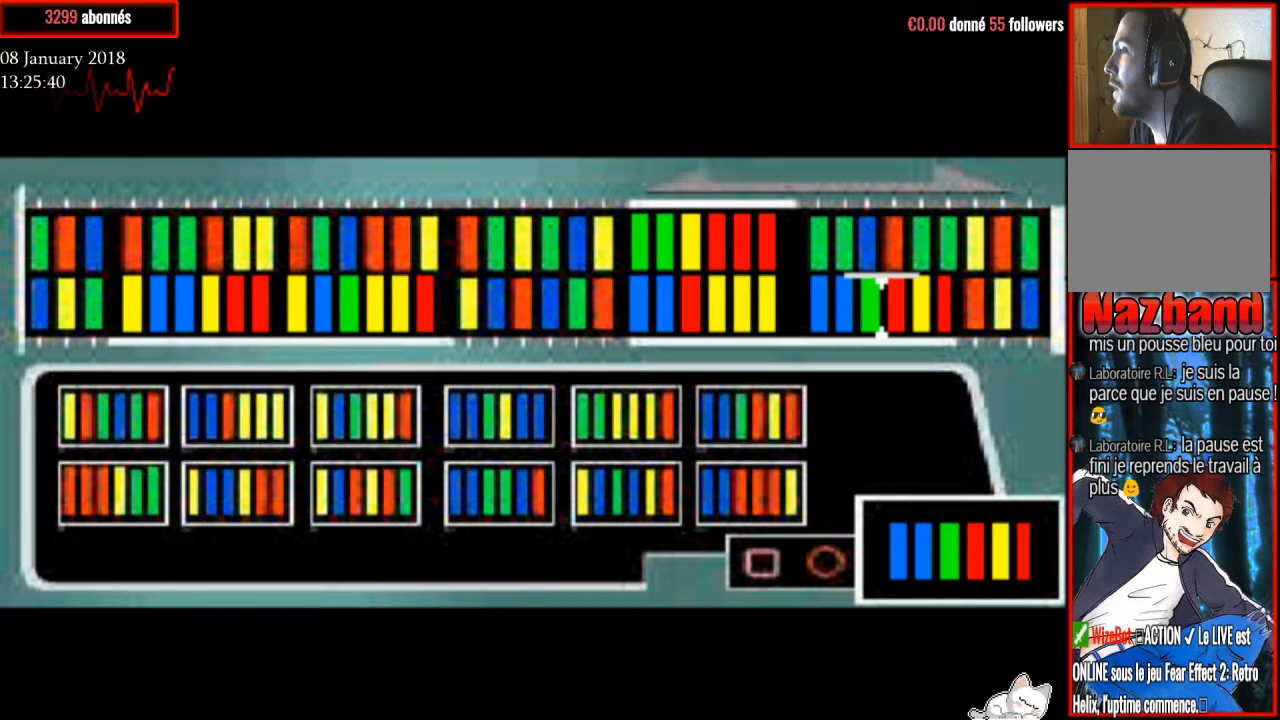
{"buttons": [], "right_stick": "center", "events": []}
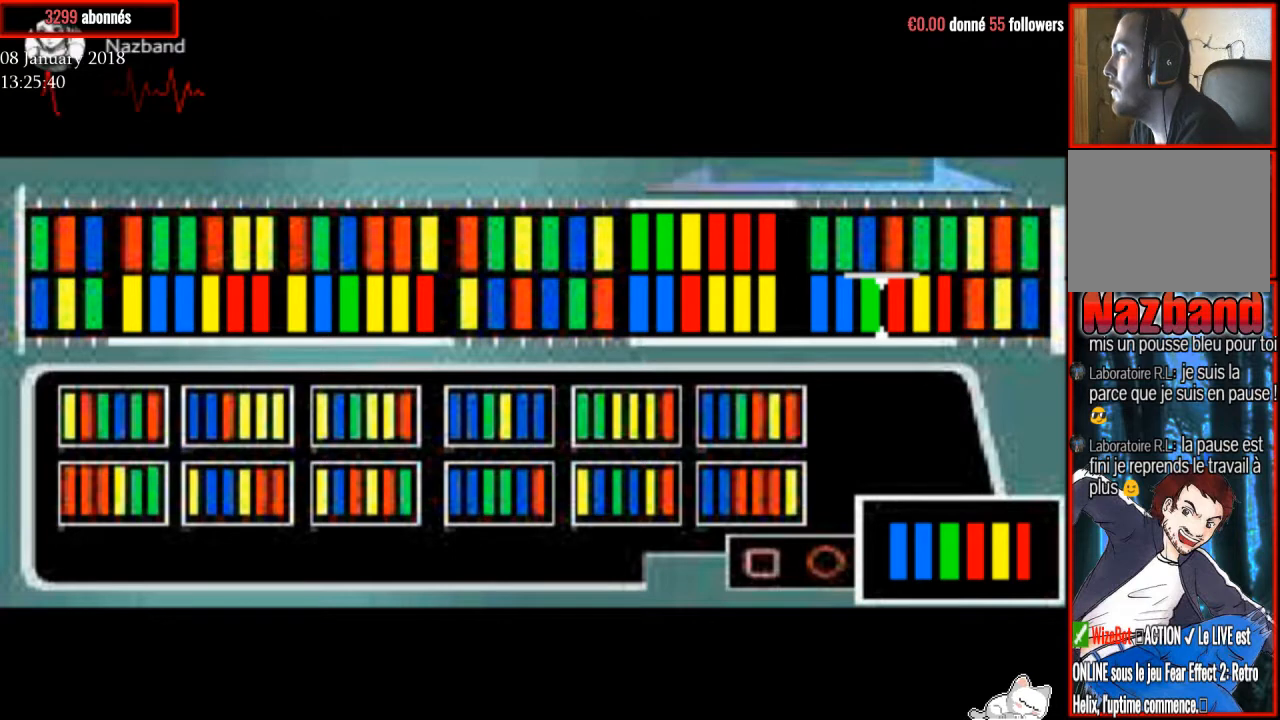
{"buttons": [], "right_stick": "center", "events": []}
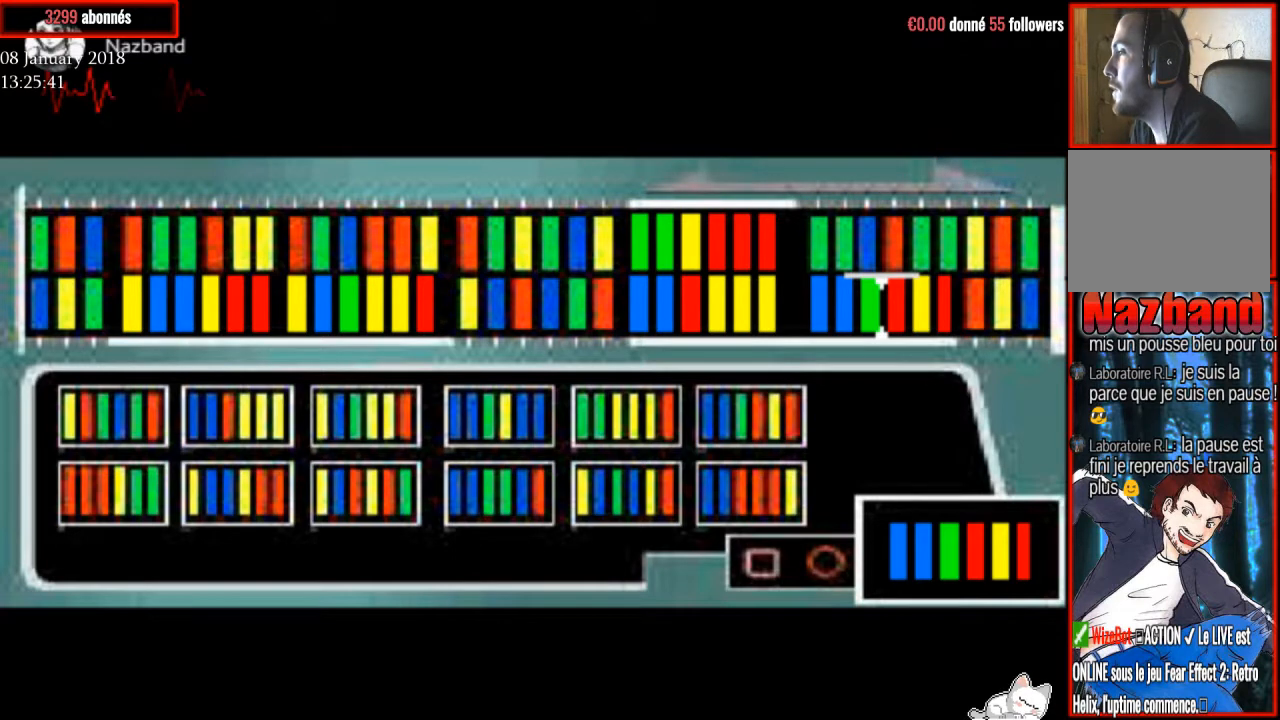
{"buttons": [], "right_stick": "center", "events": []}
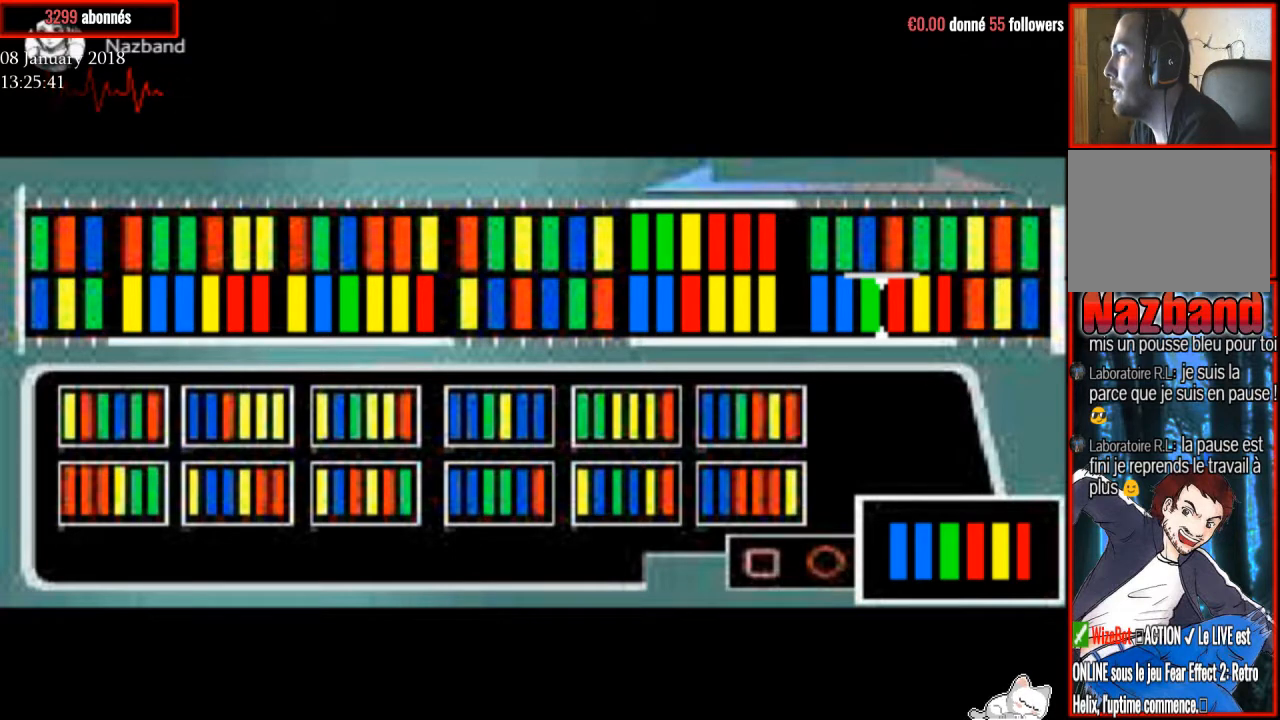
{"buttons": [], "right_stick": "center", "events": [[67, "DPAD_DOWN", "down"], [201, "DPAD_DOWN", "up"]]}